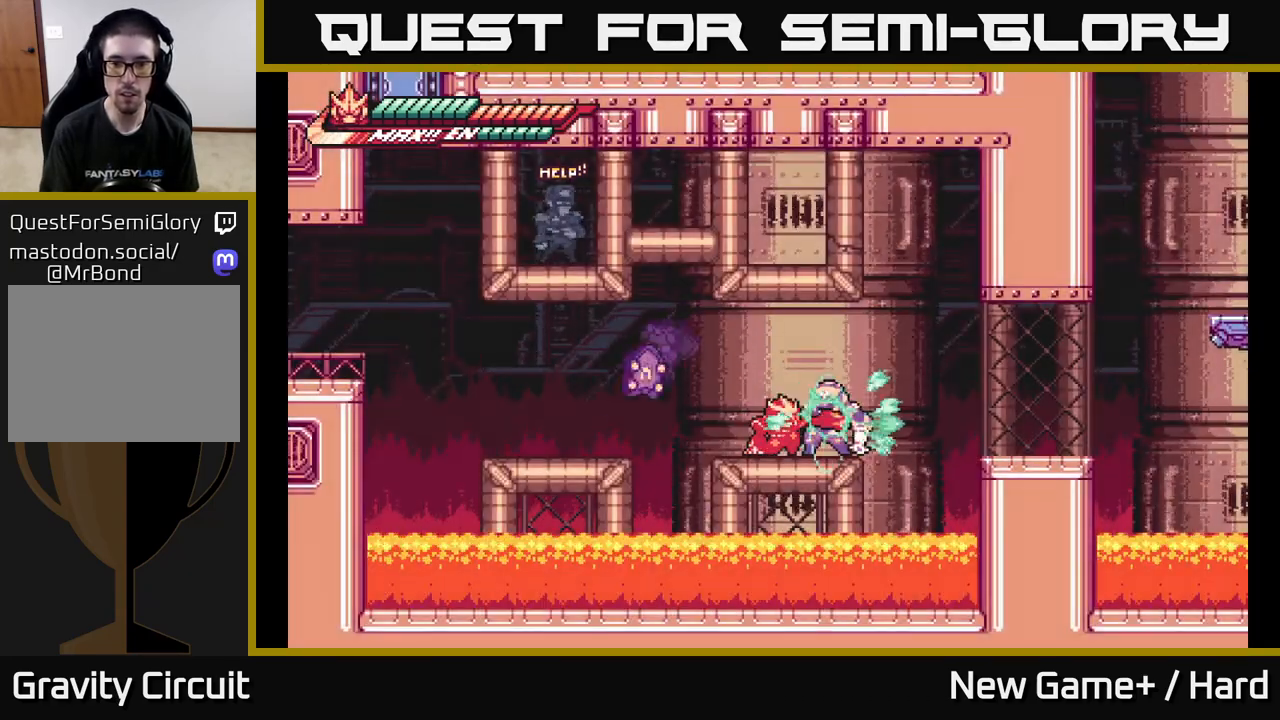
Gameplay with a controller (Xbox layout); each line is a JSON object with the inputs held at the frame after it. "events" lists button and stick changes between this image and that frame as [ms after this image, input, new state], when the widget could be followed in between.
{"buttons": ["X"], "left_stick": "up", "right_stick": "center", "events": [[33, "left_stick", "center"], [50, "X", "up"], [83, "left_stick", "up"], [117, "X", "down"], [217, "X", "up"], [283, "X", "down"], [383, "X", "up"], [467, "X", "down"]]}
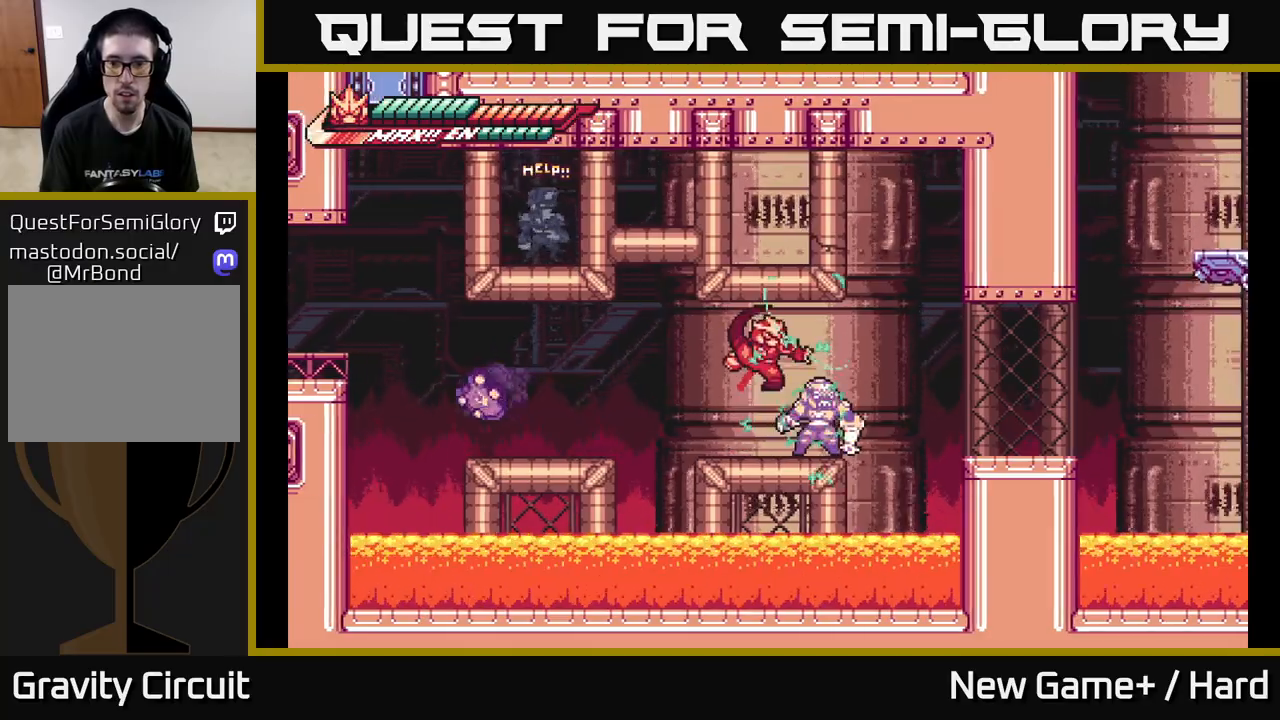
{"buttons": [], "left_stick": "left", "right_stick": "center", "events": [[67, "X", "up"], [133, "X", "down"], [167, "left_stick", "center"], [233, "X", "up"], [333, "X", "down"], [350, "left_stick", "left"], [417, "X", "up"]]}
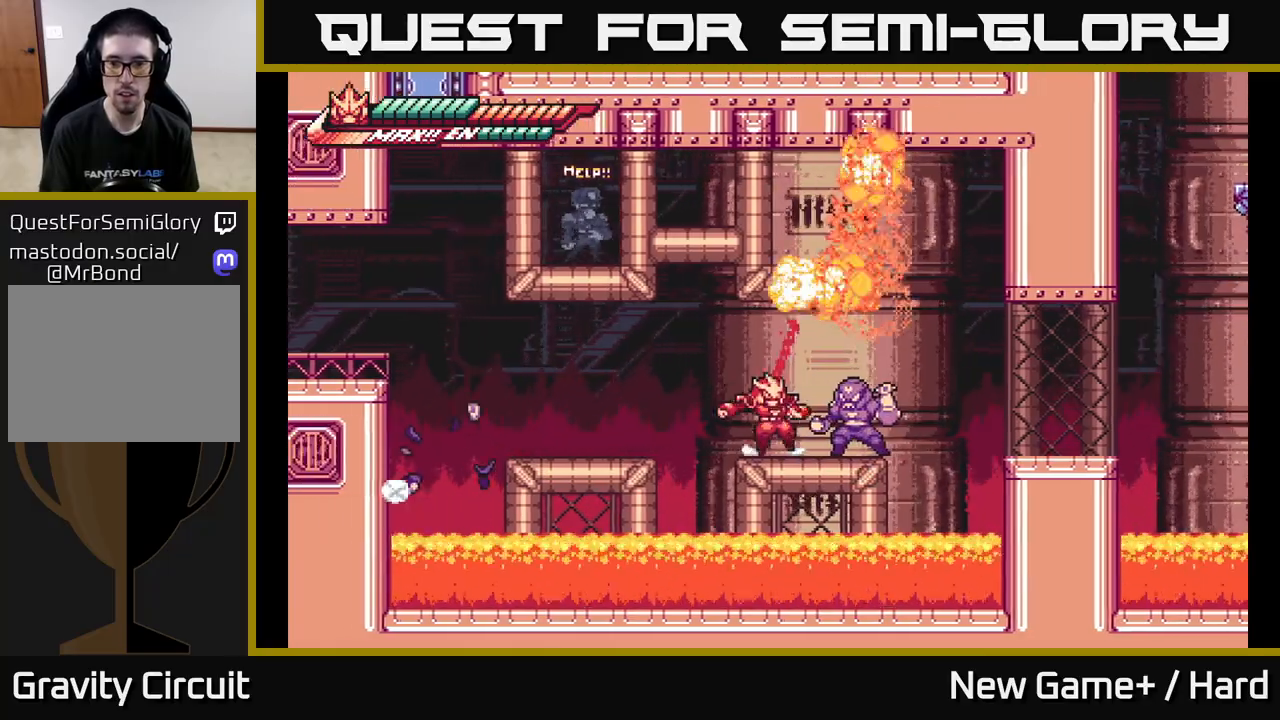
{"buttons": [], "left_stick": "center", "right_stick": "center", "events": [[117, "left_stick", "right"], [150, "X", "down"], [217, "left_stick", "center"], [250, "X", "up"], [333, "X", "down"], [450, "X", "up"]]}
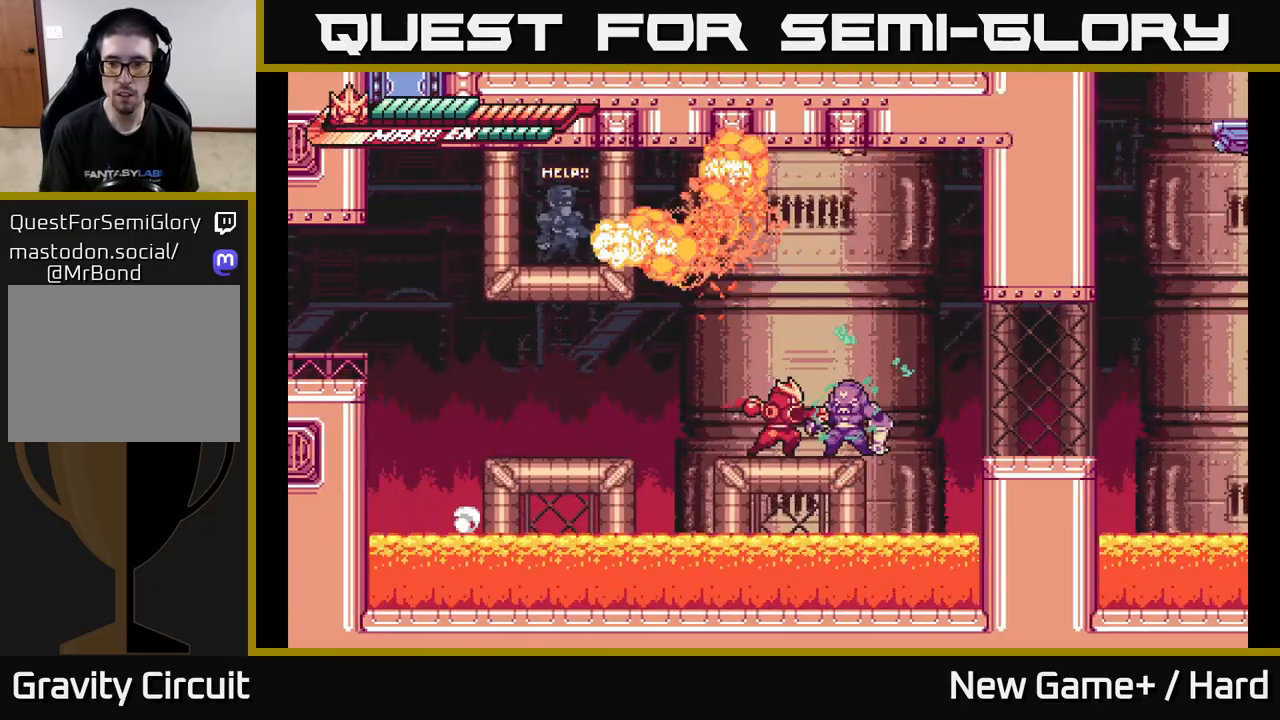
{"buttons": ["R2"], "left_stick": "center", "right_stick": "center", "events": [[17, "X", "down"], [117, "X", "up"], [500, "R2", "down"]]}
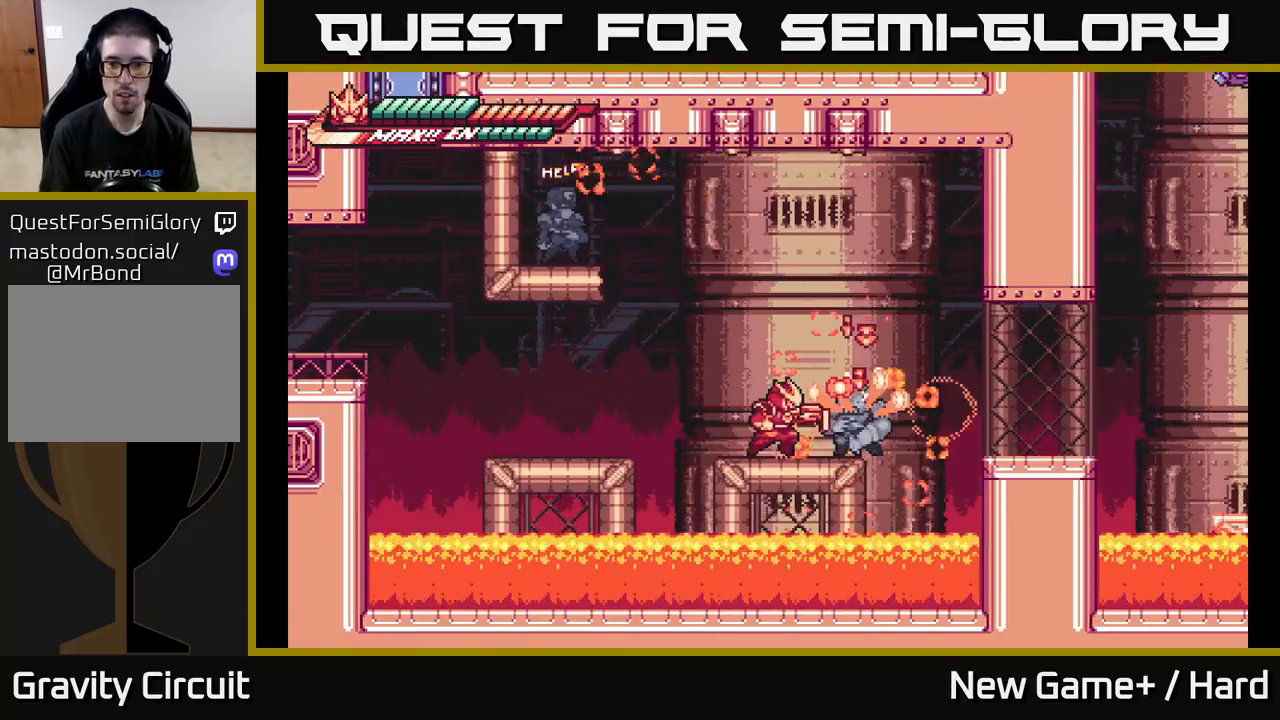
{"buttons": ["A", "L2", "R2"], "left_stick": "right", "right_stick": "center", "events": [[250, "L2", "down"], [250, "left_stick", "right"], [450, "A", "down"]]}
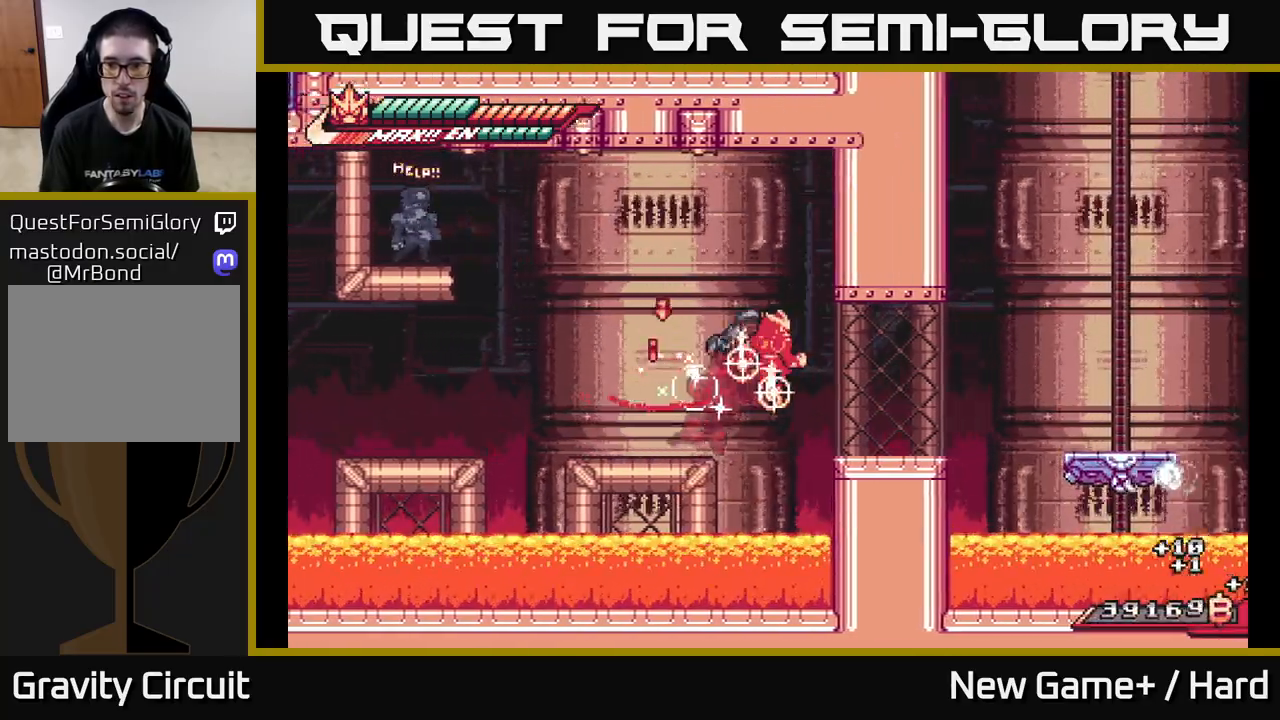
{"buttons": ["A", "L2", "R2"], "left_stick": "right", "right_stick": "center", "events": [[17, "A", "up"], [367, "A", "down"]]}
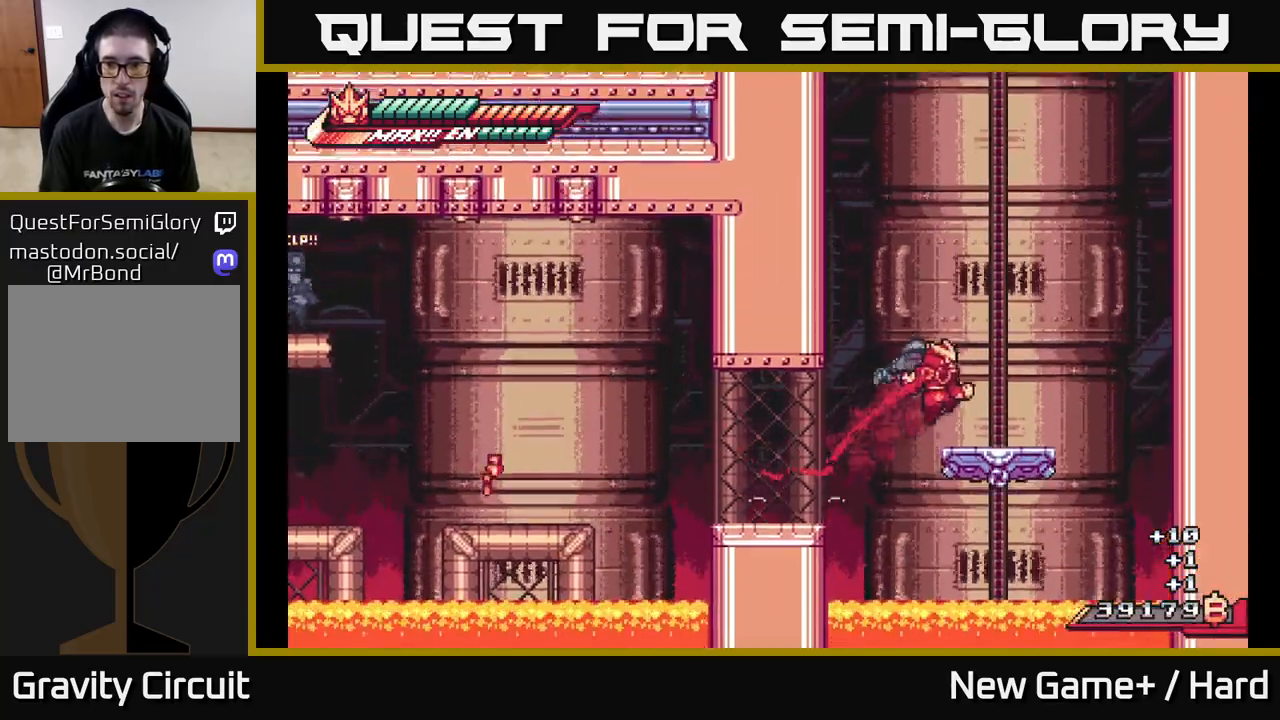
{"buttons": ["L2", "R2"], "left_stick": "center", "right_stick": "center", "events": [[150, "A", "up"], [217, "left_stick", "left"], [333, "left_stick", "center"]]}
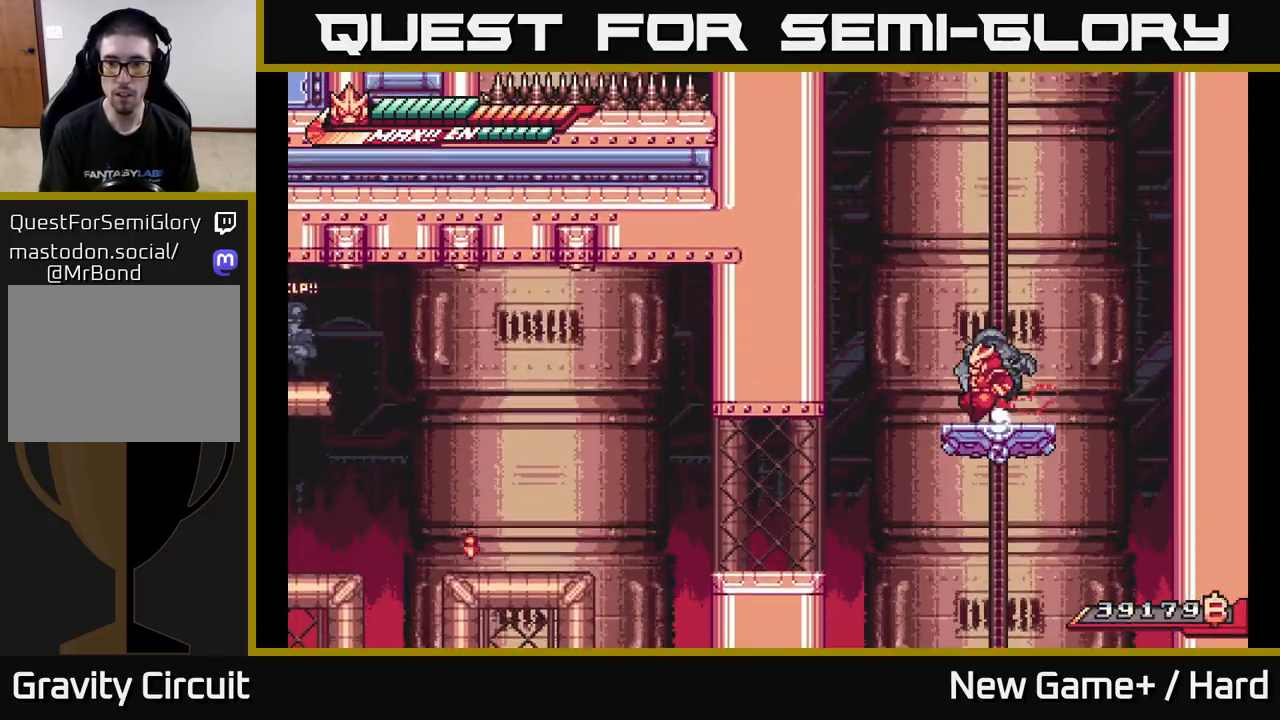
{"buttons": ["A", "L2", "R2"], "left_stick": "left", "right_stick": "center", "events": [[83, "left_stick", "left"], [167, "A", "down"], [433, "A", "up"], [483, "A", "down"]]}
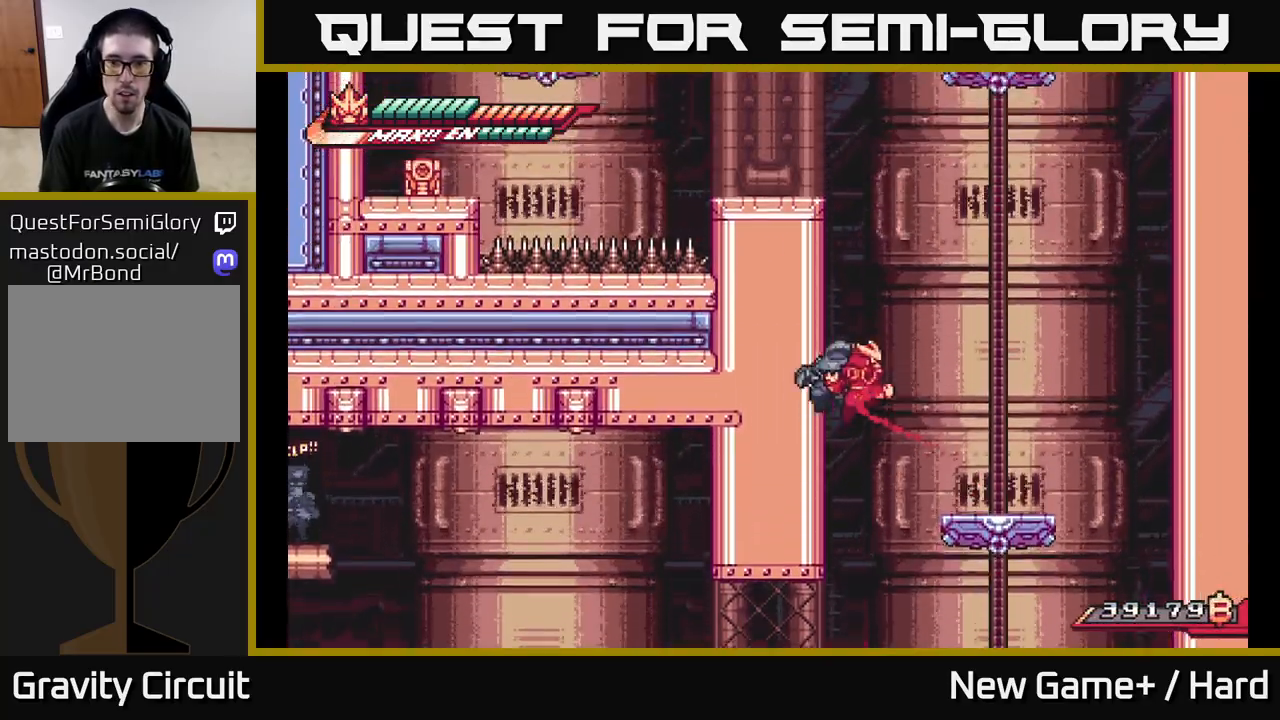
{"buttons": ["L2", "R2"], "left_stick": "center", "right_stick": "center", "events": [[33, "left_stick", "right"], [300, "A", "up"], [383, "left_stick", "left"], [500, "left_stick", "center"]]}
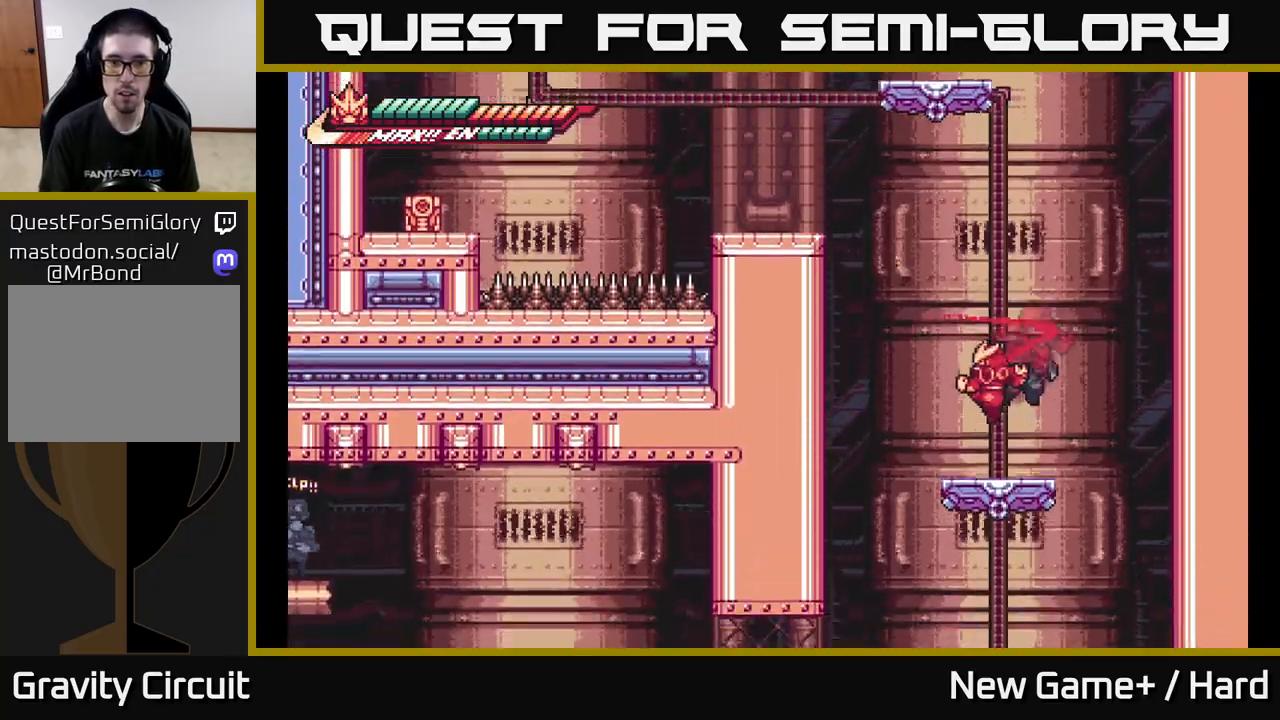
{"buttons": ["A", "L2", "R2"], "left_stick": "left", "right_stick": "center", "events": [[133, "left_stick", "left"], [167, "A", "down"], [417, "A", "up"], [500, "A", "down"]]}
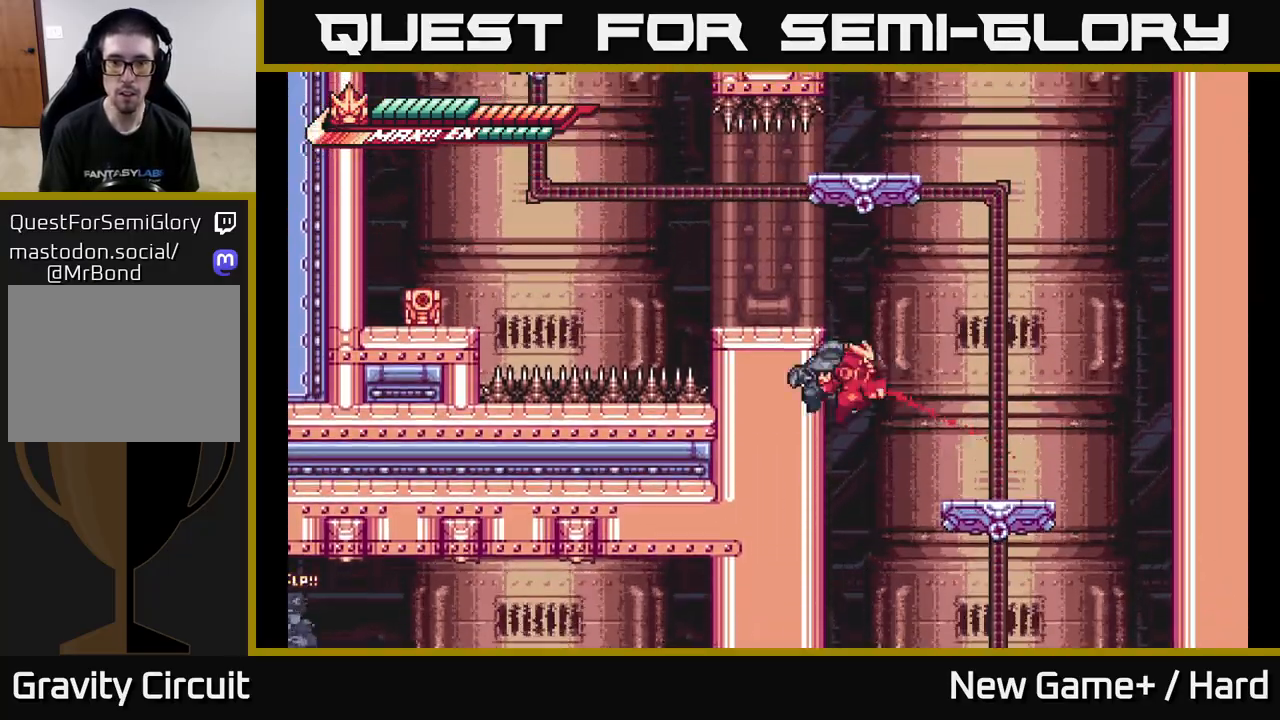
{"buttons": [], "left_stick": "center", "right_stick": "center", "events": [[300, "R2", "up"], [333, "A", "up"], [350, "L2", "up"], [417, "left_stick", "center"]]}
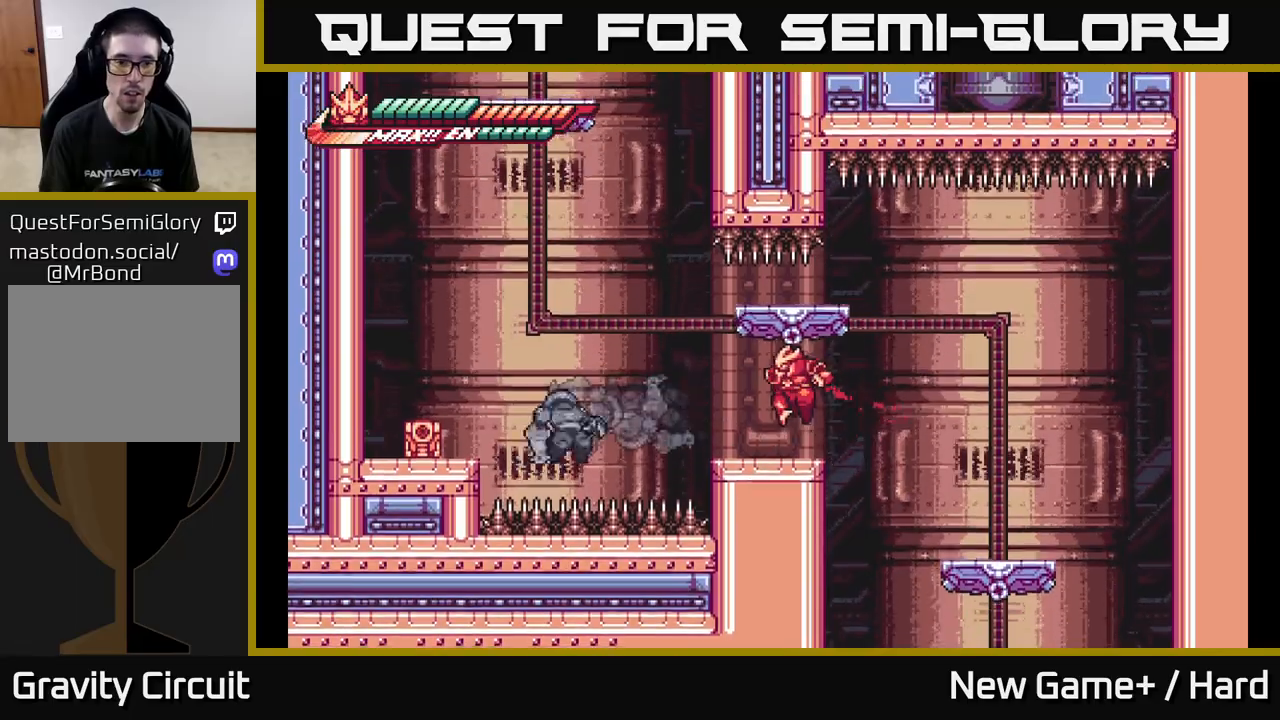
{"buttons": ["A", "L2"], "left_stick": "left", "right_stick": "center", "events": [[17, "L2", "down"], [33, "left_stick", "left"], [267, "A", "down"]]}
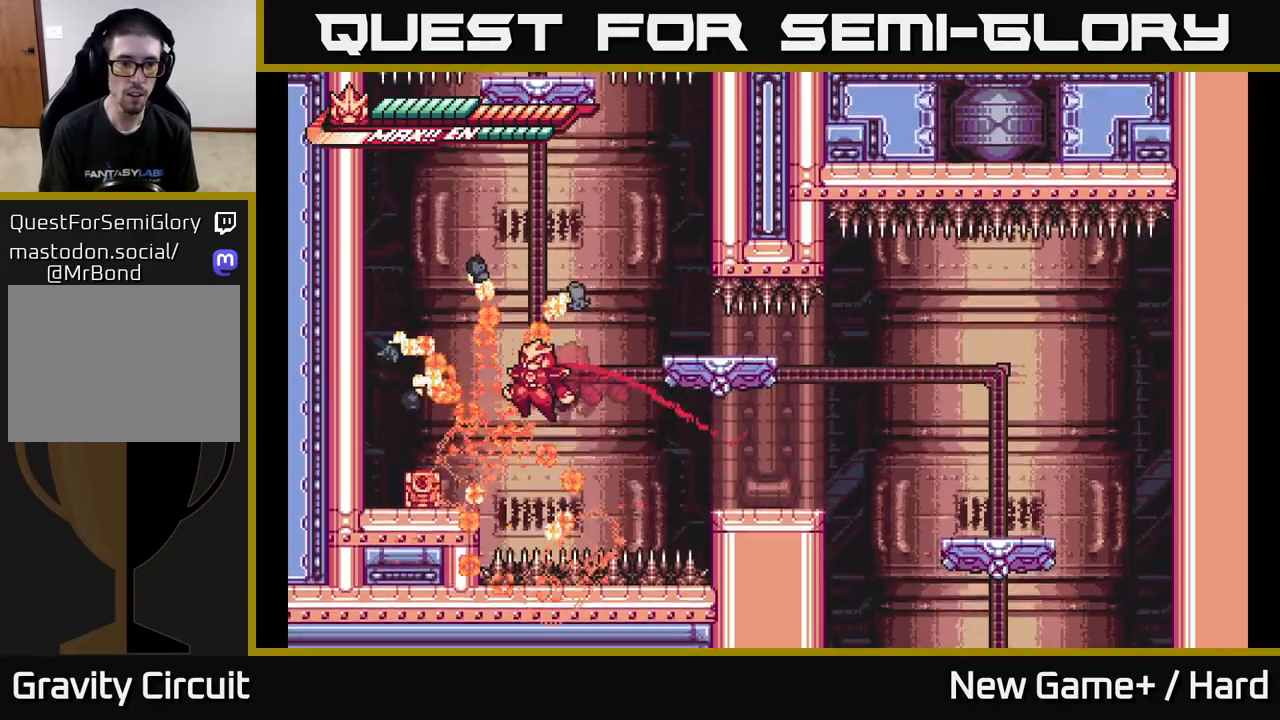
{"buttons": ["A", "L2"], "left_stick": "left", "right_stick": "center", "events": [[17, "A", "up"], [183, "X", "down"], [217, "L2", "up"], [283, "X", "up"], [317, "L2", "down"], [367, "A", "down"]]}
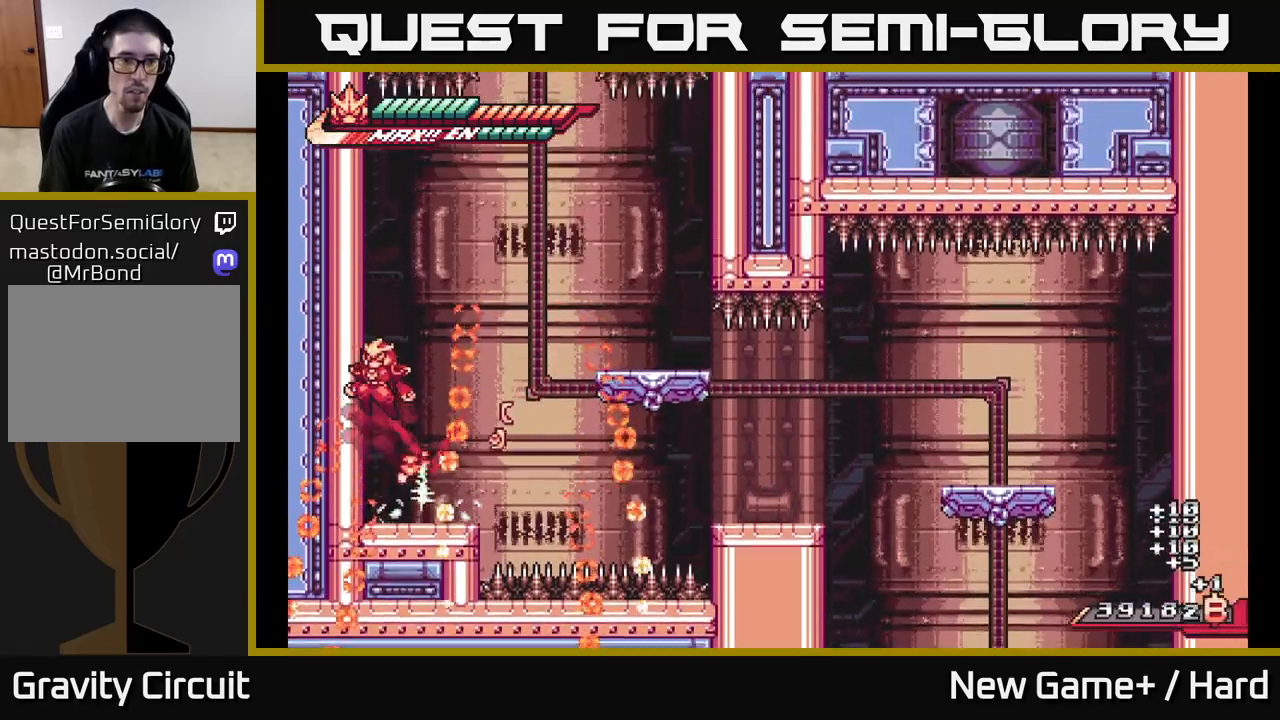
{"buttons": ["A", "L2"], "left_stick": "right", "right_stick": "center", "events": [[67, "A", "up"], [100, "A", "down"], [317, "A", "up"], [433, "A", "down"], [483, "left_stick", "right"]]}
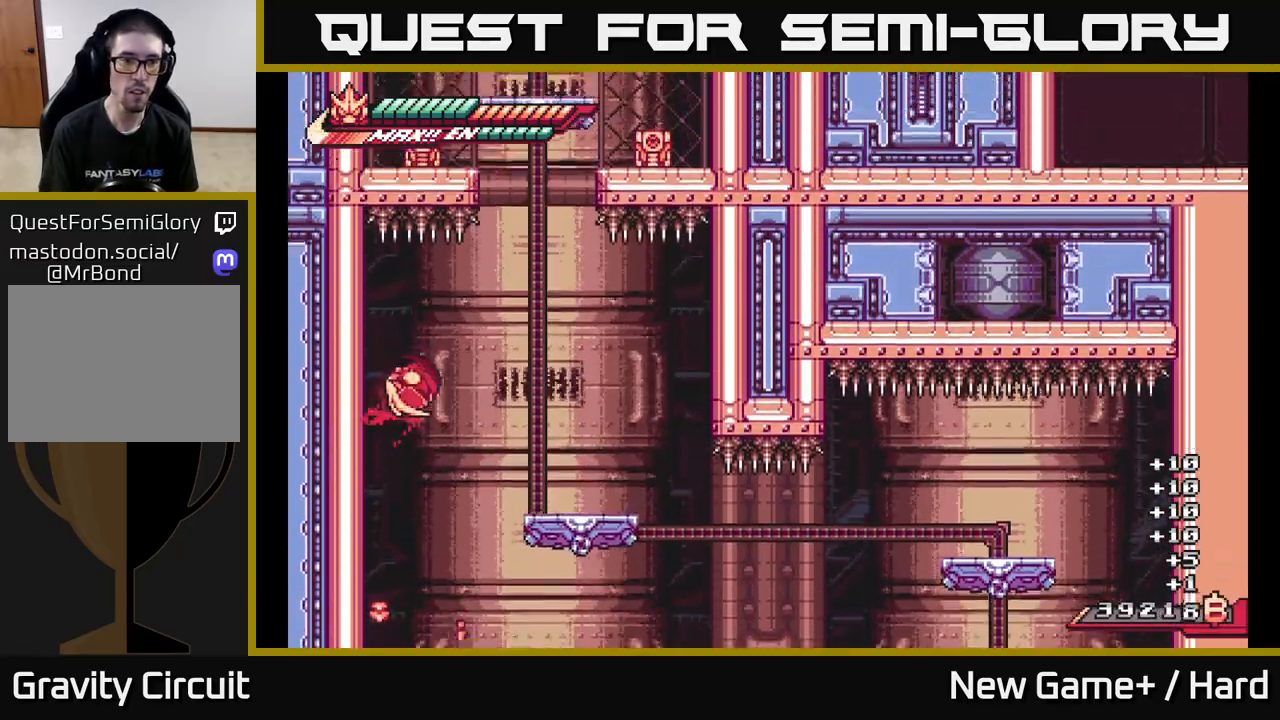
{"buttons": [], "left_stick": "center", "right_stick": "center", "events": [[117, "A", "up"], [267, "L2", "up"], [333, "left_stick", "center"], [383, "left_stick", "left"], [467, "left_stick", "center"]]}
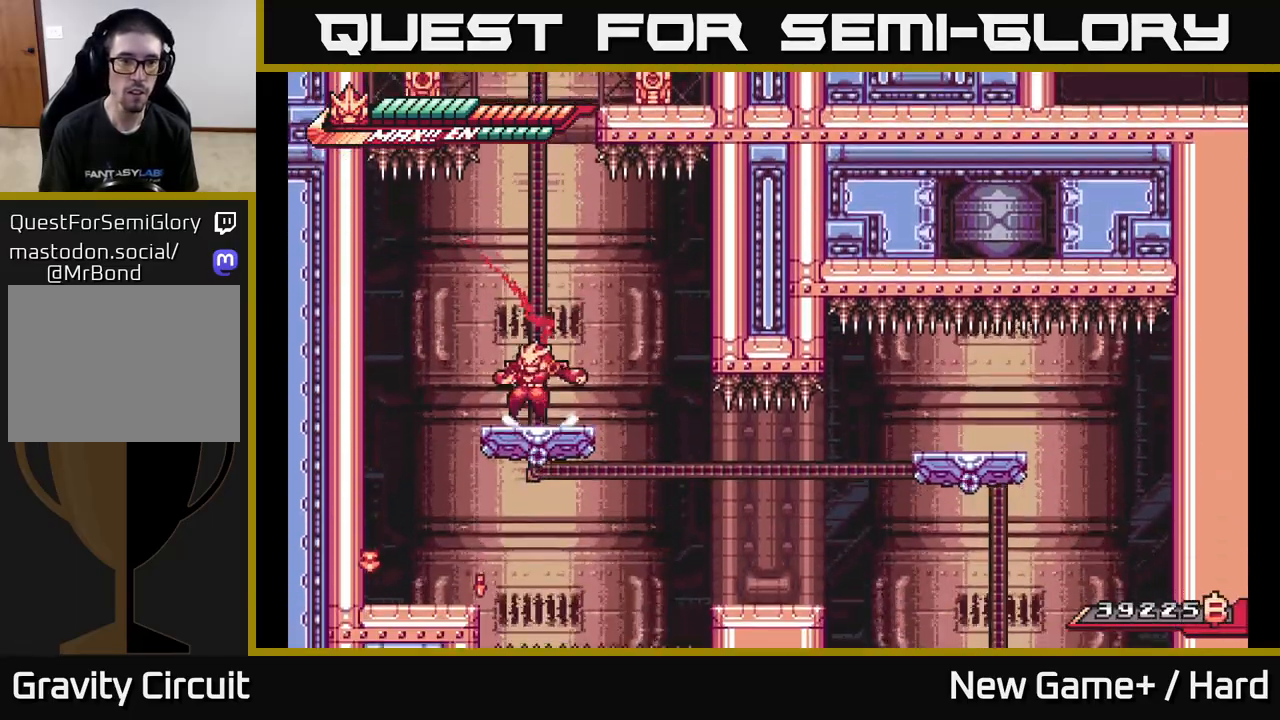
{"buttons": [], "left_stick": "center", "right_stick": "center", "events": []}
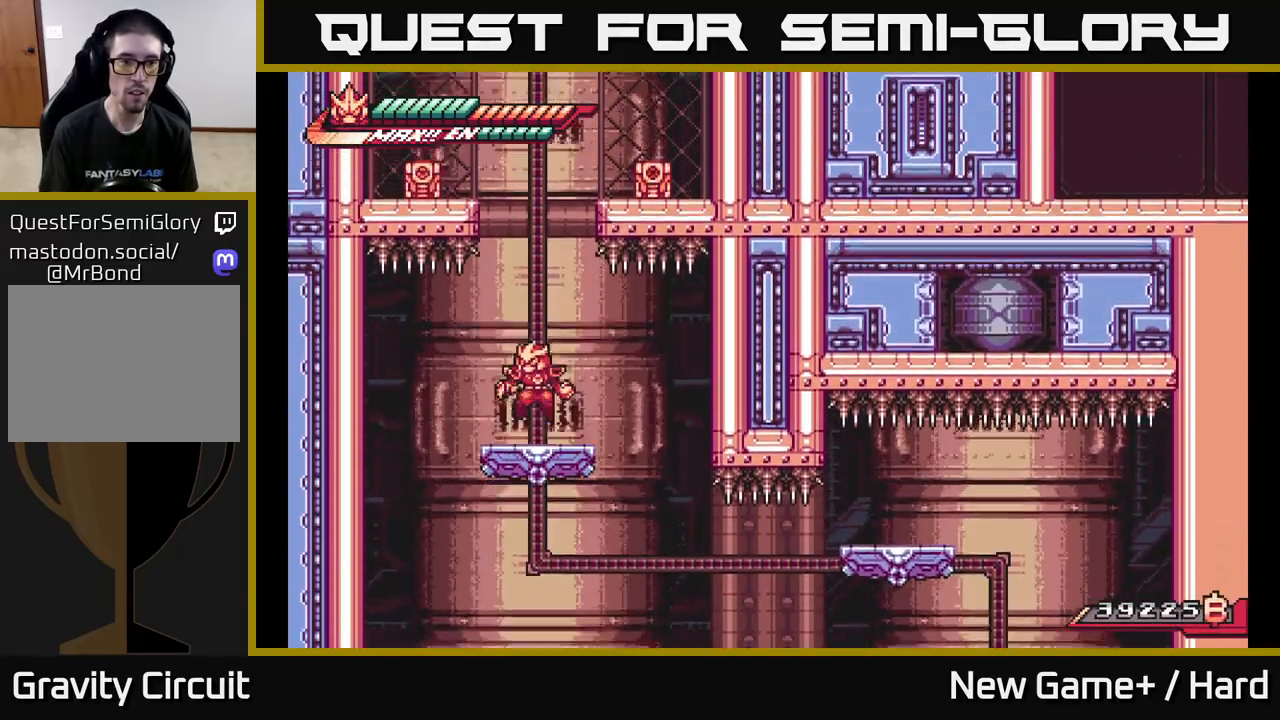
{"buttons": [], "left_stick": "up", "right_stick": "center", "events": [[17, "A", "down"], [117, "left_stick", "up"], [283, "X", "down"], [350, "A", "up"], [467, "X", "up"]]}
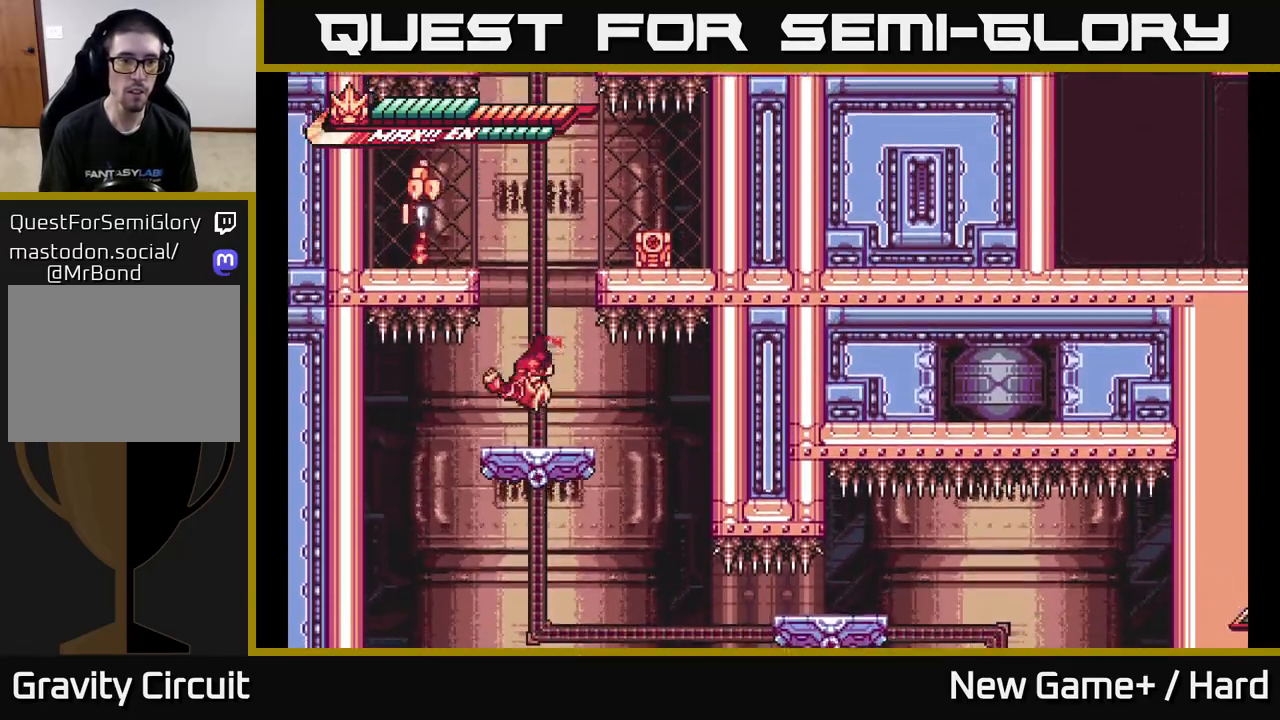
{"buttons": ["A"], "left_stick": "center", "right_stick": "center", "events": [[150, "left_stick", "center"], [417, "A", "down"]]}
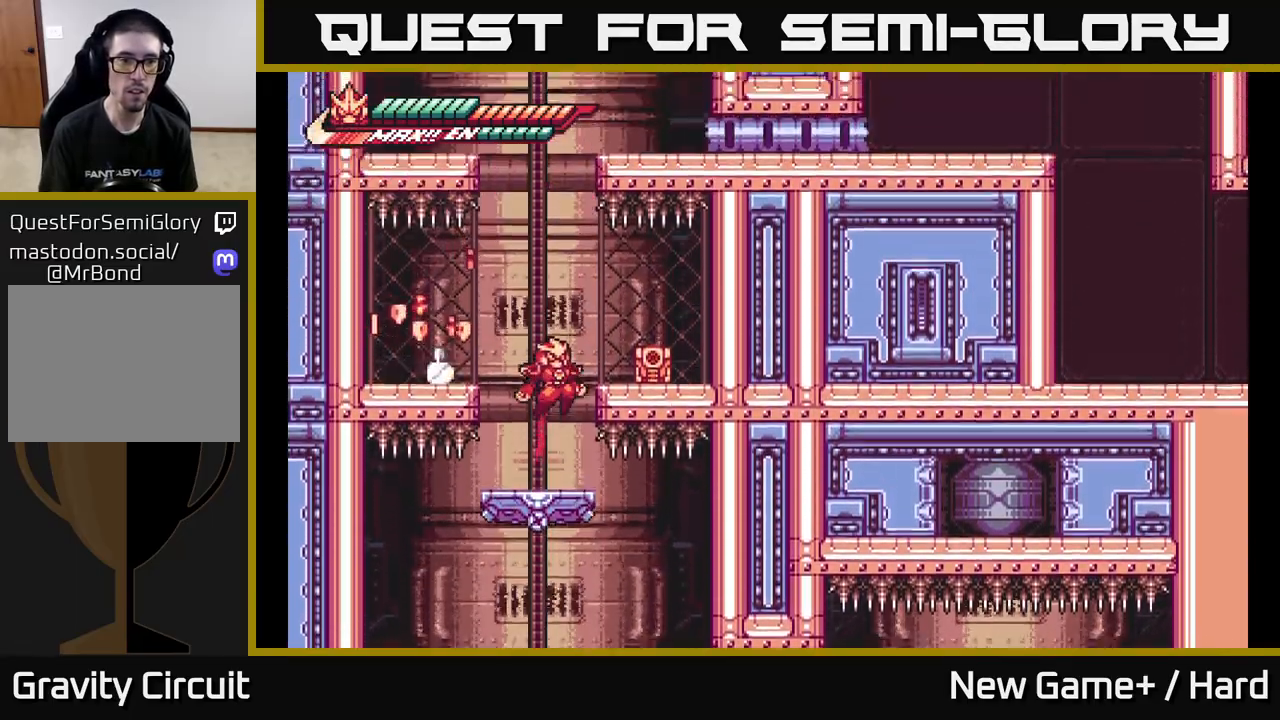
{"buttons": [], "left_stick": "left", "right_stick": "center", "events": [[133, "A", "up"], [217, "left_stick", "left"], [283, "L2", "down"], [333, "A", "down"], [417, "L2", "up"], [483, "A", "up"]]}
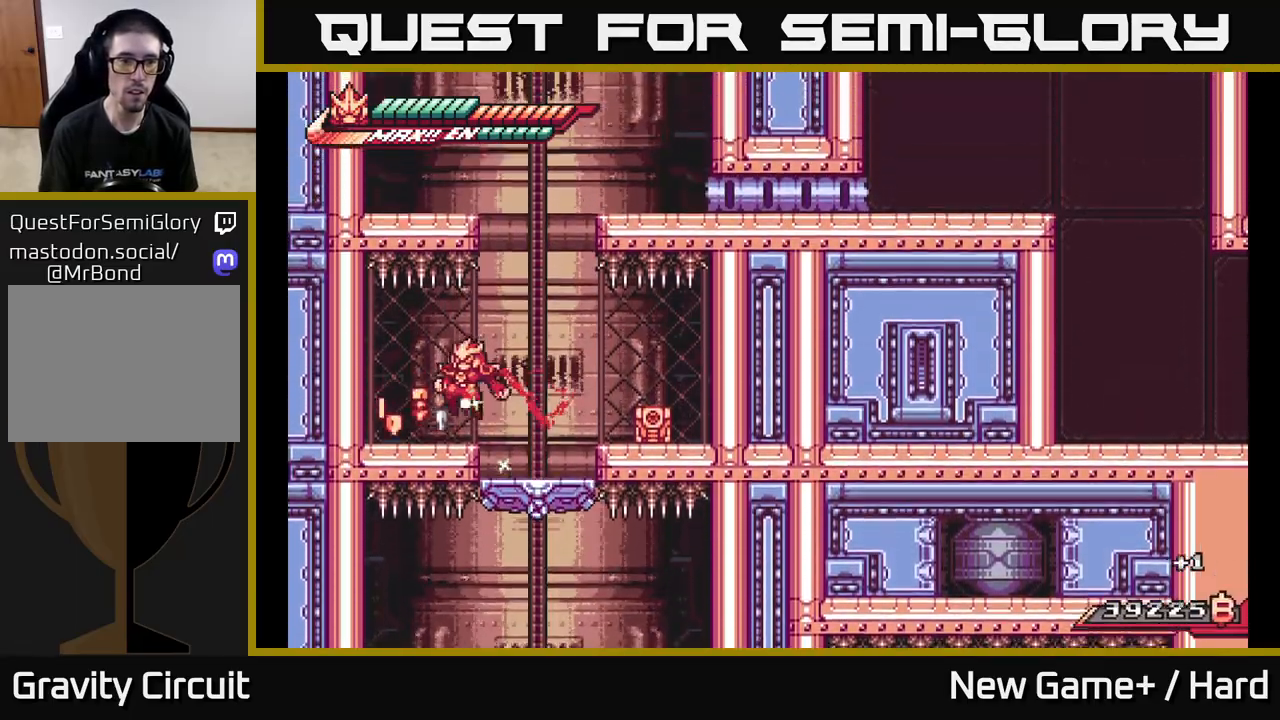
{"buttons": [], "left_stick": "right", "right_stick": "center", "events": [[200, "left_stick", "right"], [250, "L2", "down"], [333, "A", "down"], [433, "A", "up"], [500, "L2", "up"]]}
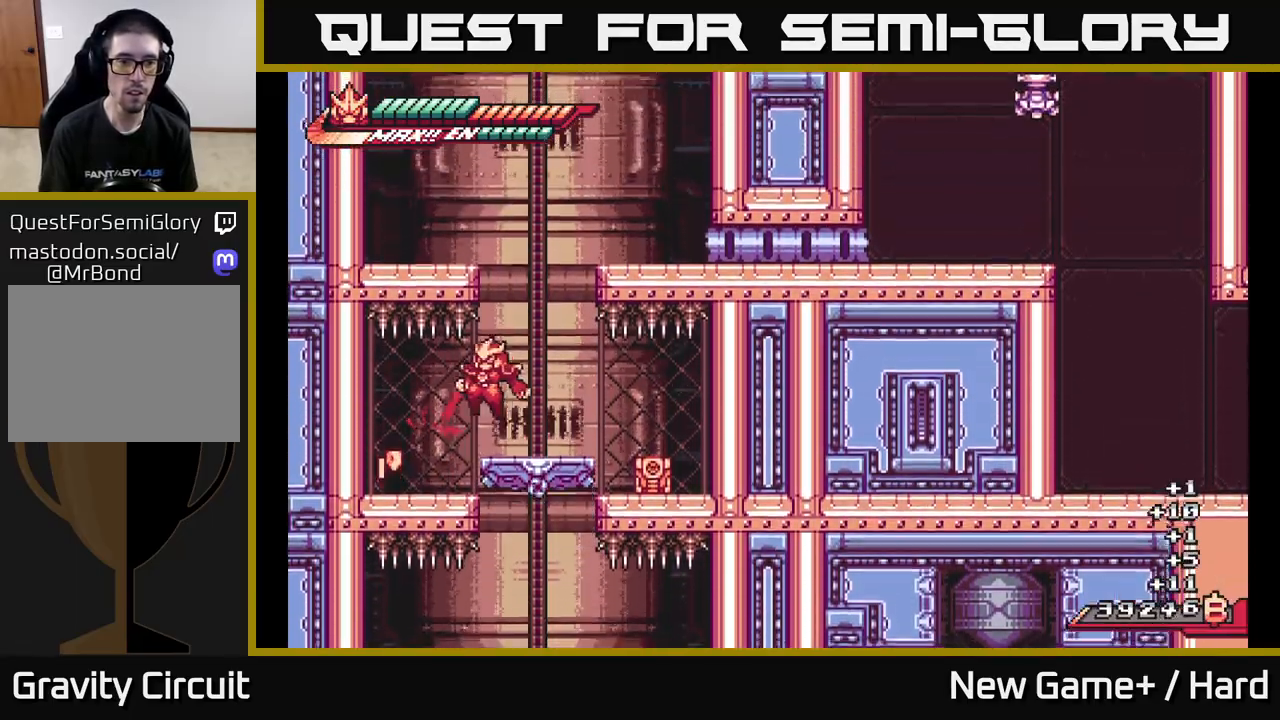
{"buttons": ["A"], "left_stick": "center", "right_stick": "center", "events": [[17, "left_stick", "left"], [83, "left_stick", "center"], [133, "left_stick", "right"], [317, "left_stick", "center"], [467, "A", "down"]]}
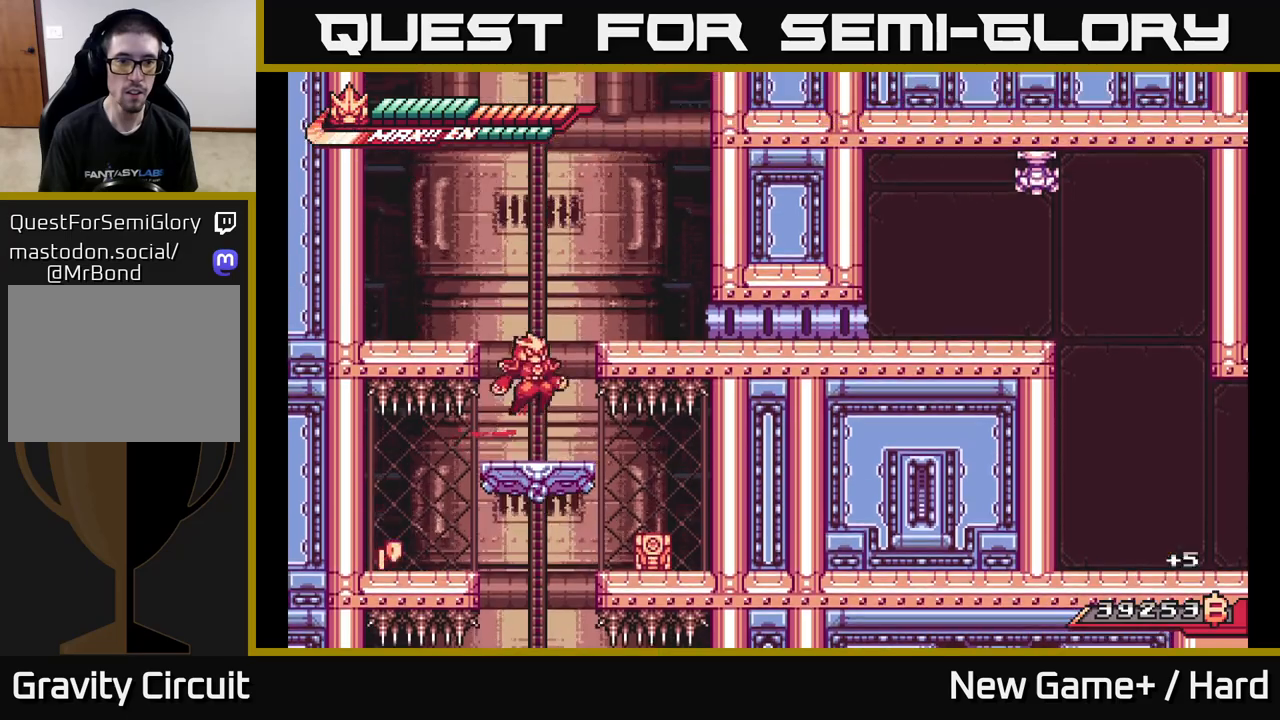
{"buttons": [], "left_stick": "right", "right_stick": "center", "events": [[133, "left_stick", "right"], [150, "A", "up"], [150, "L2", "down"], [200, "A", "down"], [333, "A", "up"], [417, "L2", "up"]]}
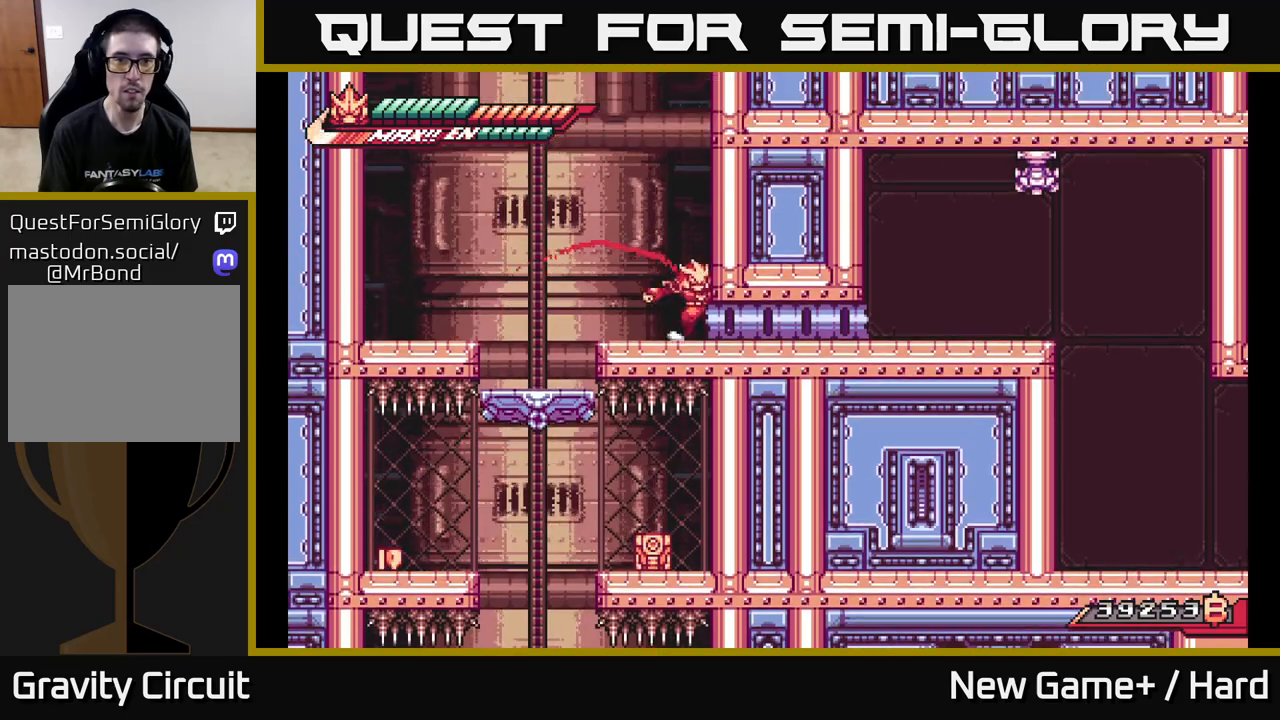
{"buttons": ["A"], "left_stick": "down", "right_stick": "center", "events": [[33, "left_stick", "down"], [133, "A", "down"], [350, "A", "up"], [400, "A", "down"]]}
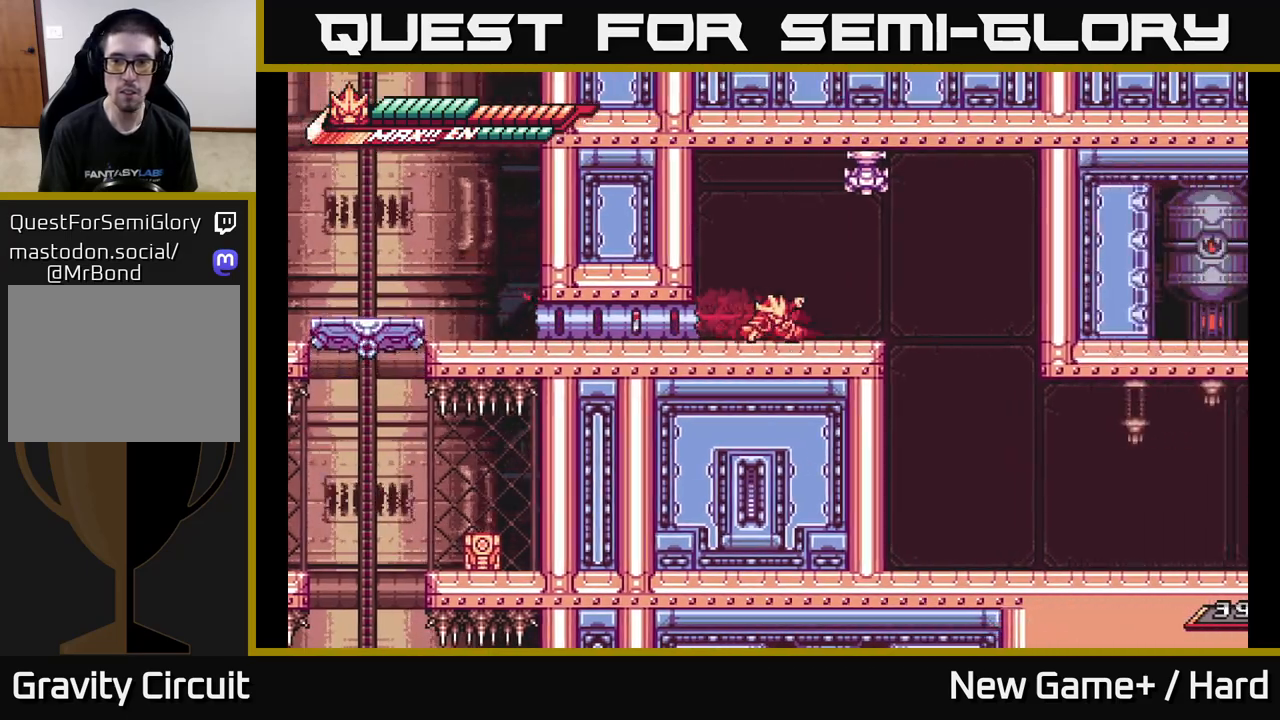
{"buttons": [], "left_stick": "right", "right_stick": "center", "events": [[217, "A", "up"], [233, "left_stick", "right"]]}
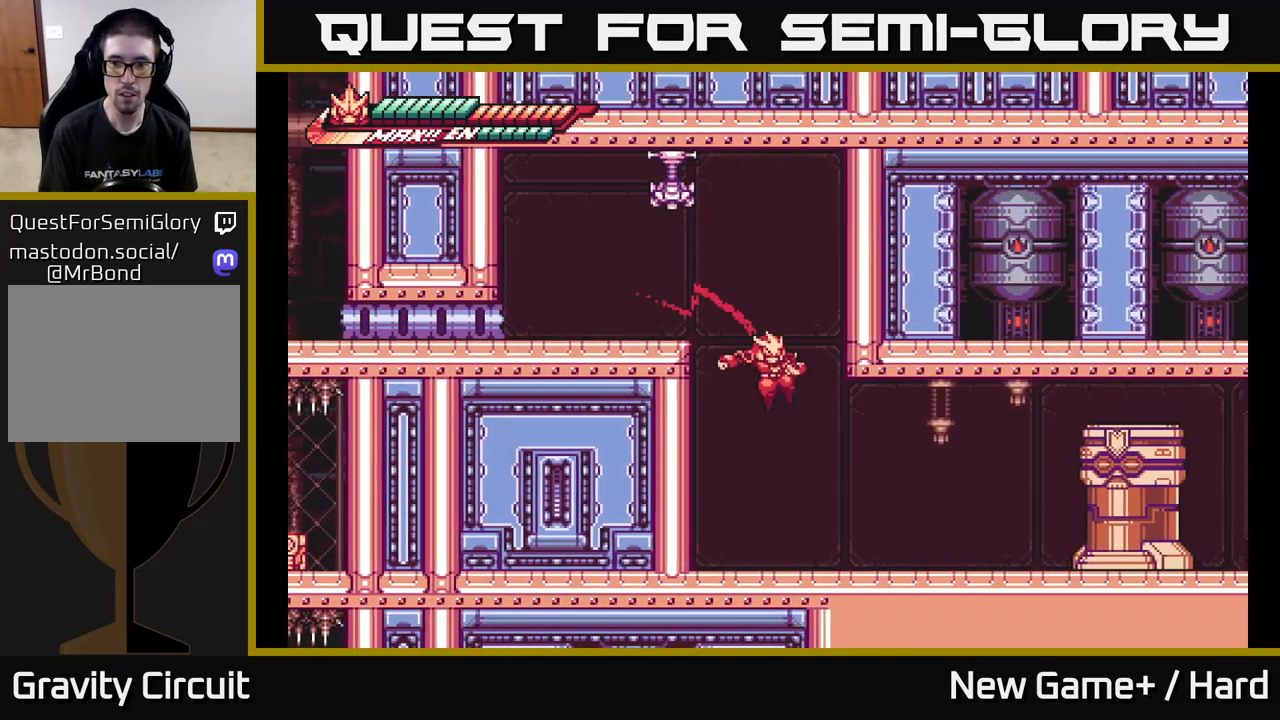
{"buttons": ["A", "L2"], "left_stick": "right", "right_stick": "center", "events": [[17, "left_stick", "center"], [167, "left_stick", "right"], [200, "L2", "down"], [500, "A", "down"]]}
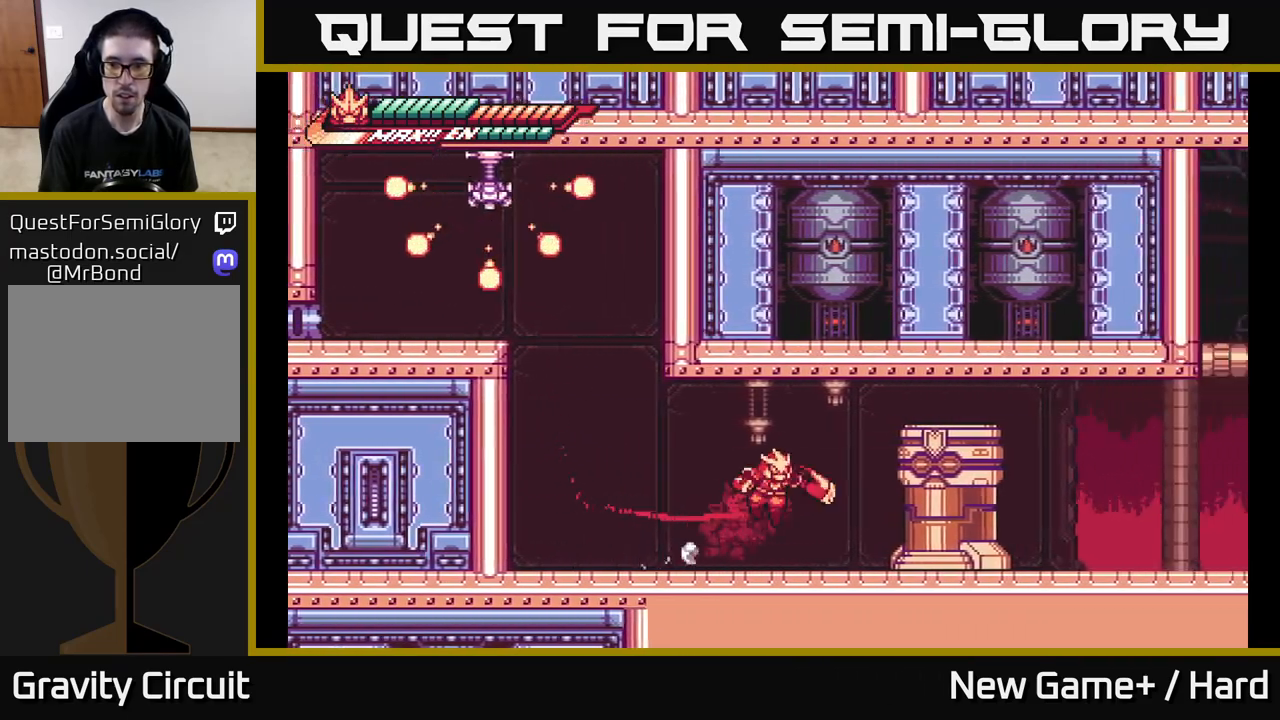
{"buttons": ["X"], "left_stick": "center", "right_stick": "center", "events": [[50, "X", "down"], [167, "X", "up"], [183, "L2", "up"], [217, "left_stick", "center"], [233, "X", "down"], [267, "A", "up"], [333, "X", "up"], [467, "X", "down"]]}
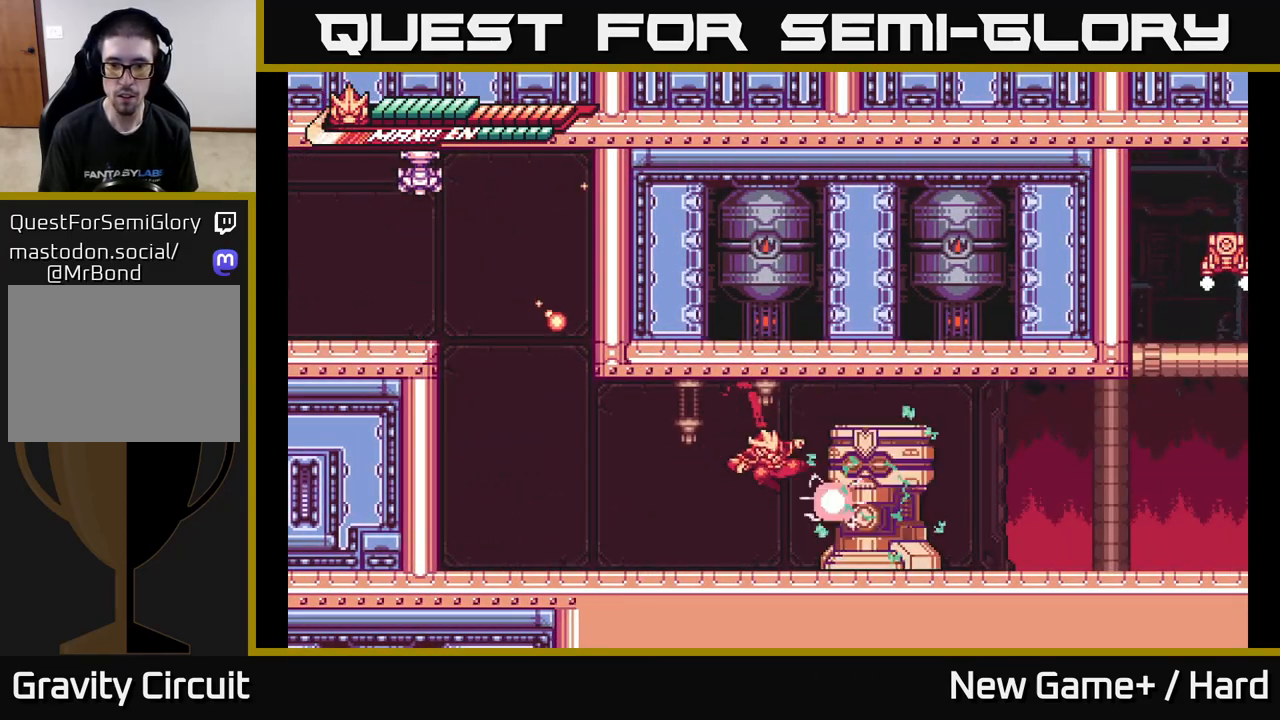
{"buttons": ["L2"], "left_stick": "left", "right_stick": "center", "events": [[50, "left_stick", "left"], [67, "X", "up"], [117, "L2", "down"]]}
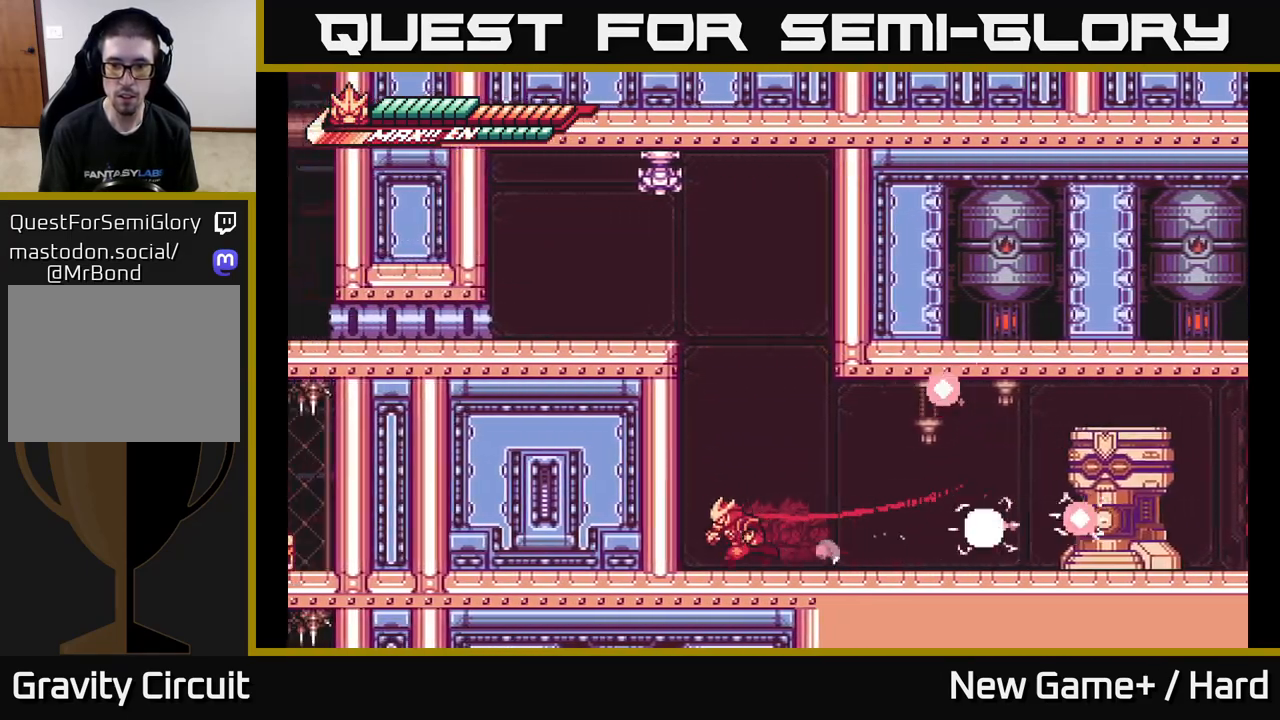
{"buttons": ["A", "L2"], "left_stick": "right", "right_stick": "center", "events": [[117, "left_stick", "center"], [183, "L2", "up"], [200, "left_stick", "right"], [250, "L2", "down"], [283, "A", "down"]]}
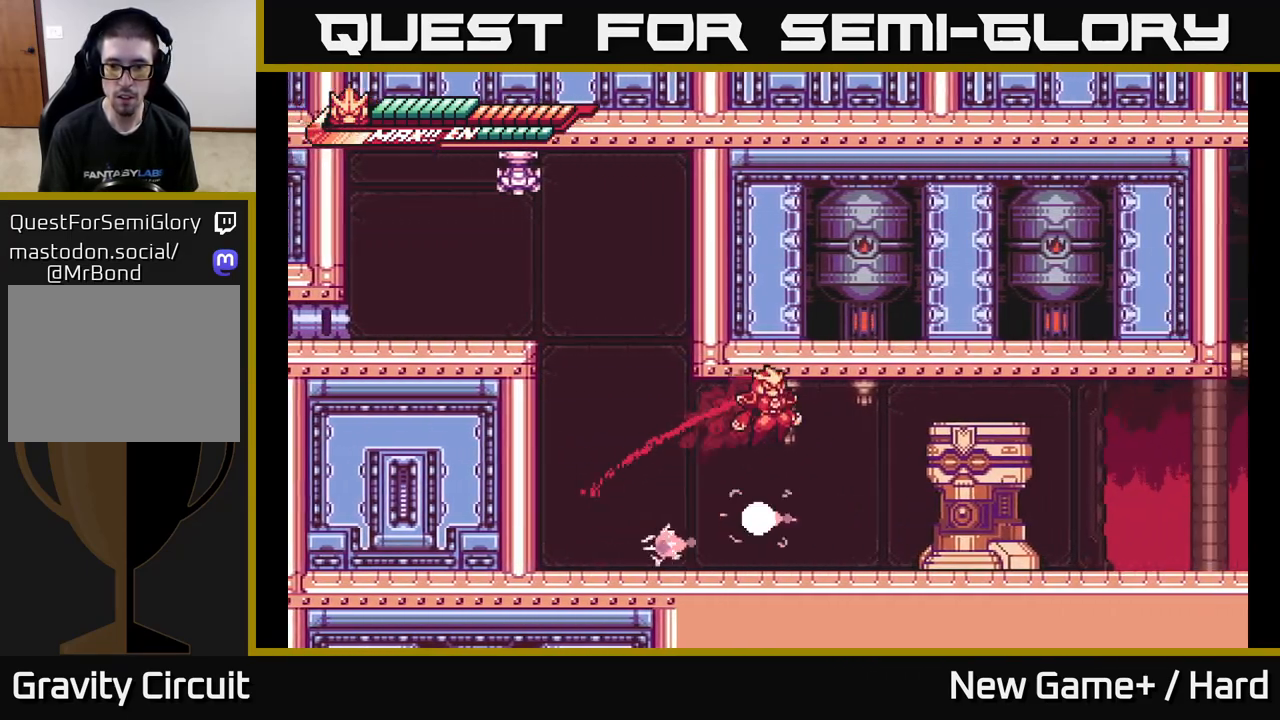
{"buttons": ["X"], "left_stick": "right", "right_stick": "center", "events": [[33, "A", "up"], [33, "L2", "up"], [117, "X", "down"], [217, "X", "up"], [300, "X", "down"], [300, "left_stick", "center"], [400, "X", "up"], [500, "X", "down"], [500, "left_stick", "right"]]}
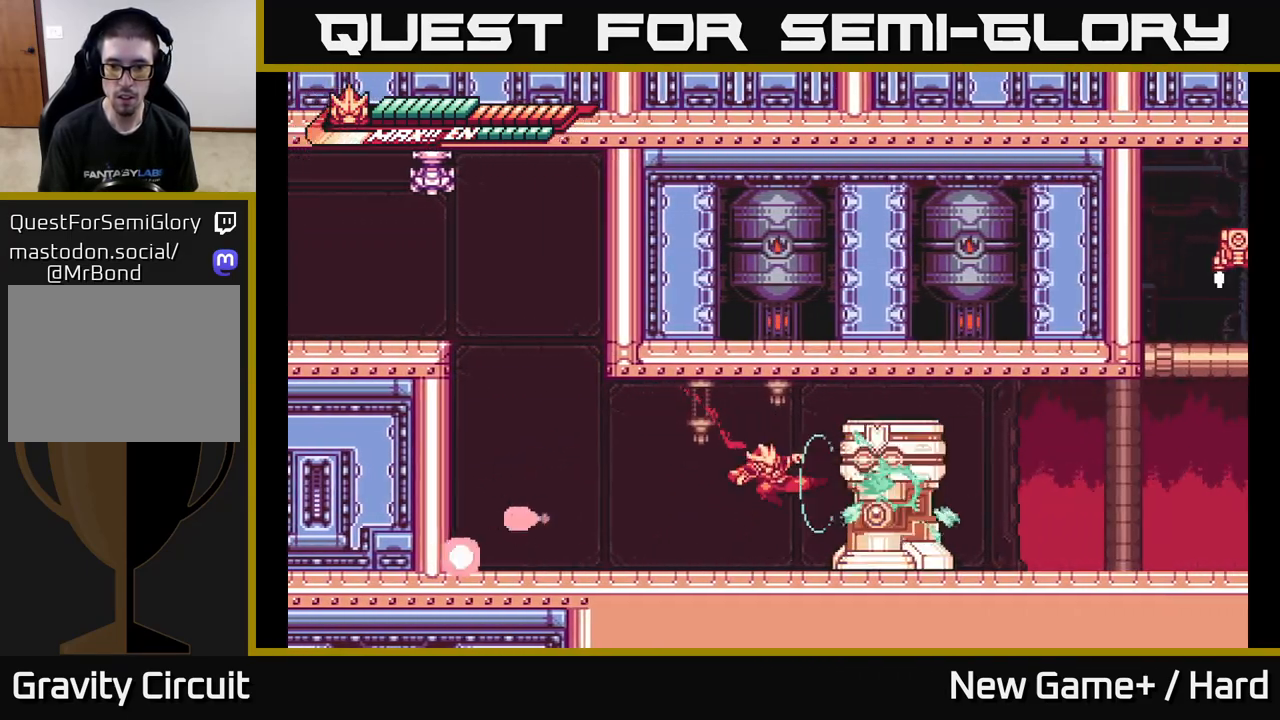
{"buttons": [], "left_stick": "down", "right_stick": "center", "events": [[100, "X", "up"], [117, "left_stick", "center"], [183, "X", "down"], [233, "left_stick", "down"], [283, "X", "up"], [367, "X", "down"], [467, "X", "up"]]}
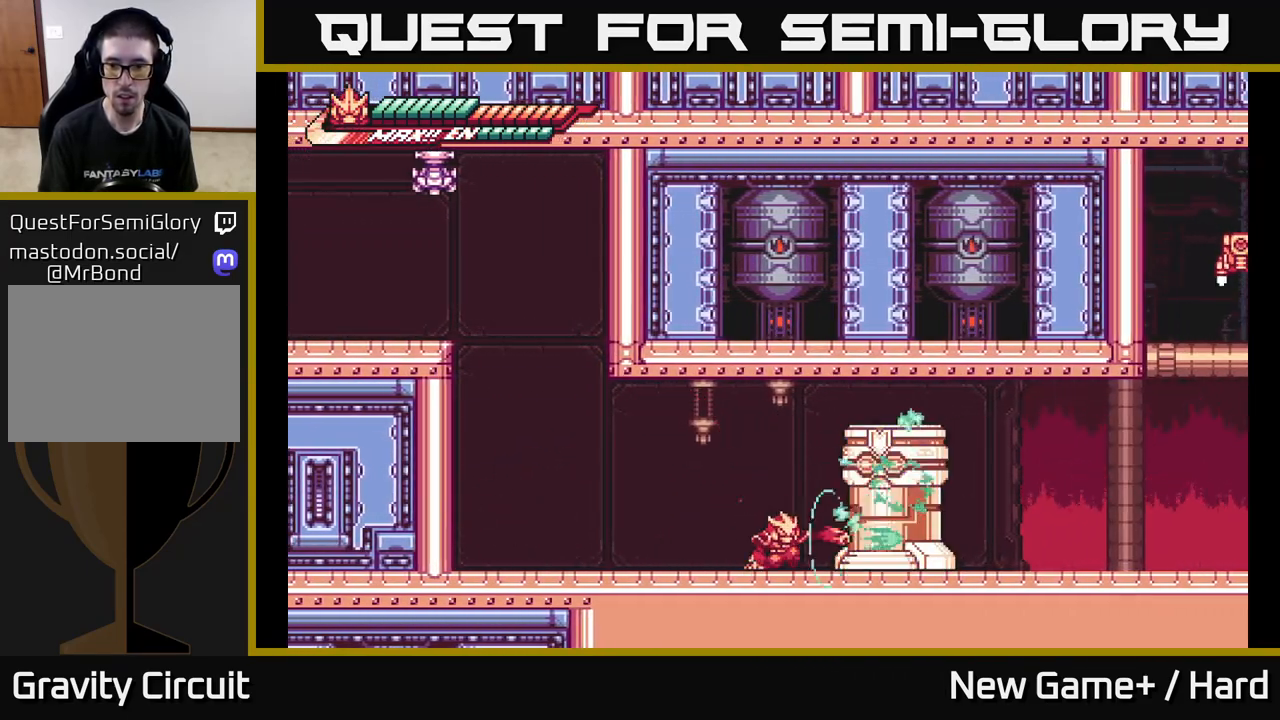
{"buttons": ["X"], "left_stick": "center", "right_stick": "center", "events": [[50, "X", "down"], [150, "X", "up"], [217, "X", "down"], [217, "left_stick", "center"], [333, "X", "up"], [417, "X", "down"]]}